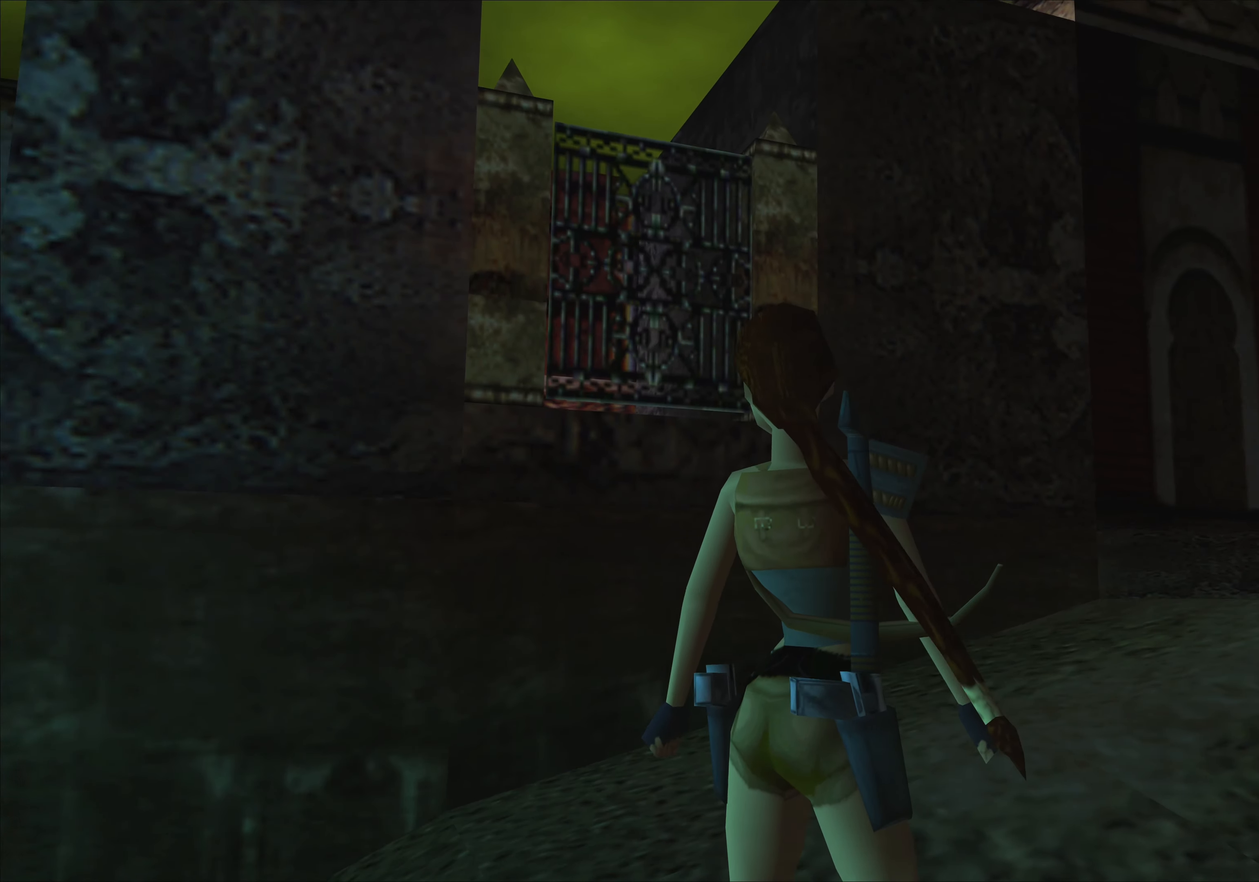
Gameplay with a controller (PlayStation layout); each line is a JSON object with the inputs held at the frame after it. "events" lists button and stick changes between this image and that frame as [ms after this image, input, new state], when the widget could be followed in between. Not read: L2 L3 R2 R3 right_stick.
{"buttons": [], "left_stick": "center", "events": []}
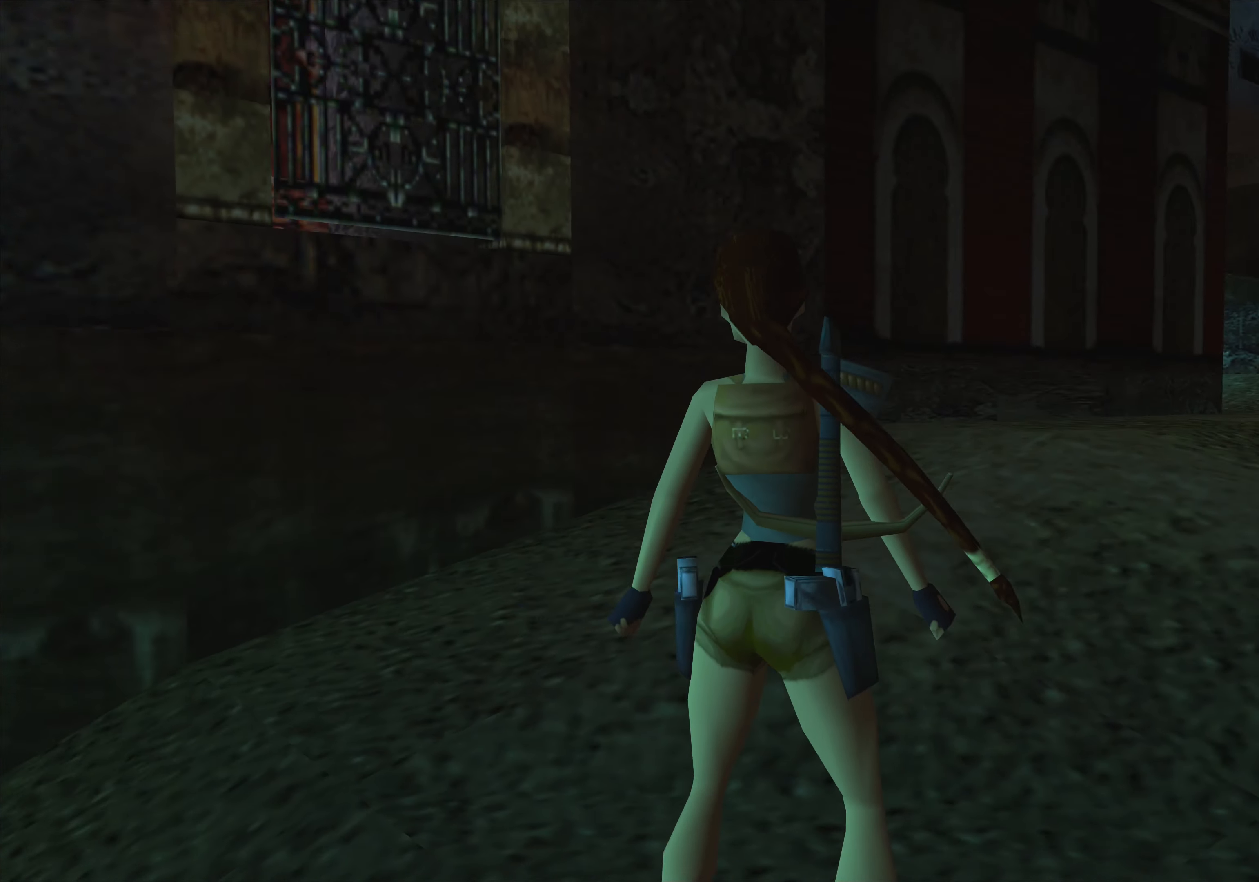
{"buttons": [], "left_stick": "left", "events": [[67, "left_stick", "left"]]}
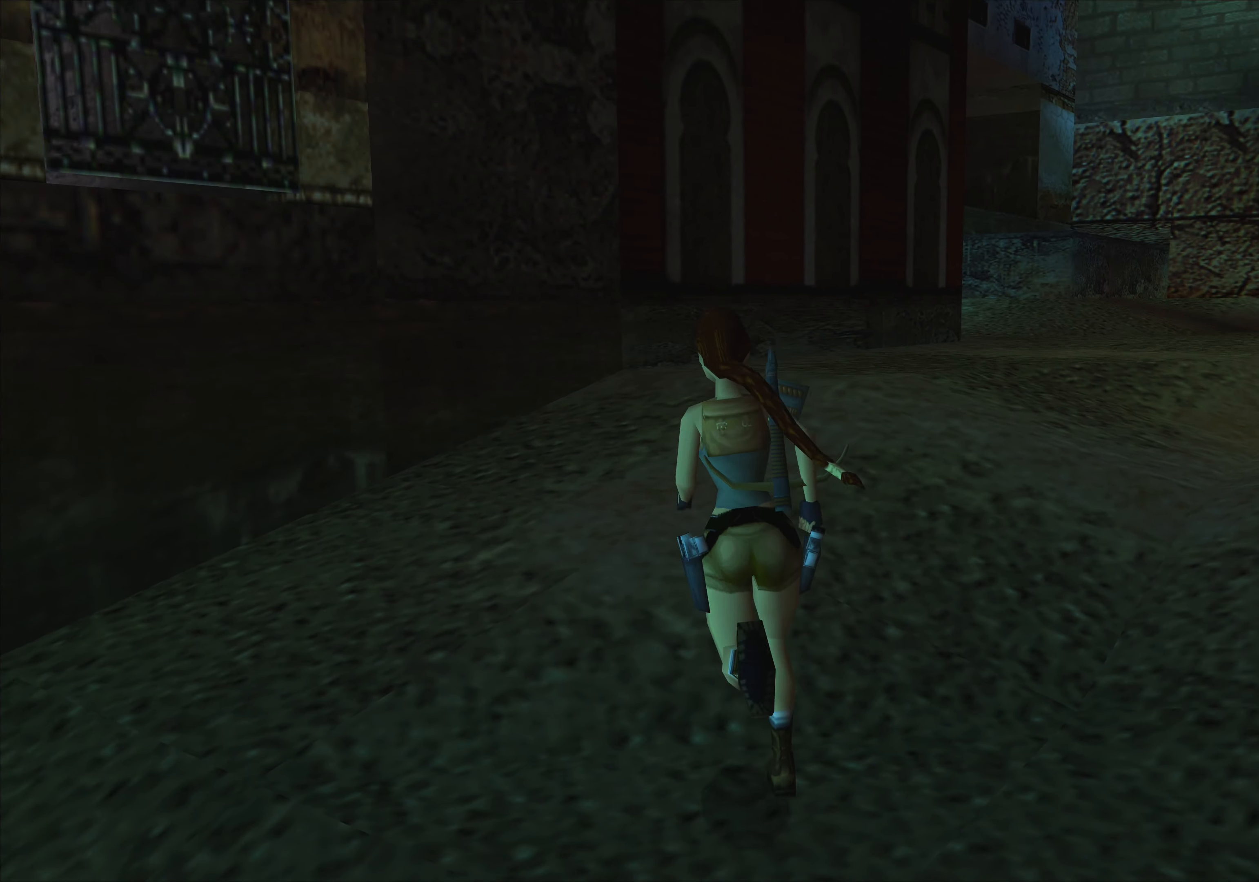
{"buttons": [], "left_stick": "up", "events": [[100, "left_stick", "up-left"], [400, "left_stick", "up"]]}
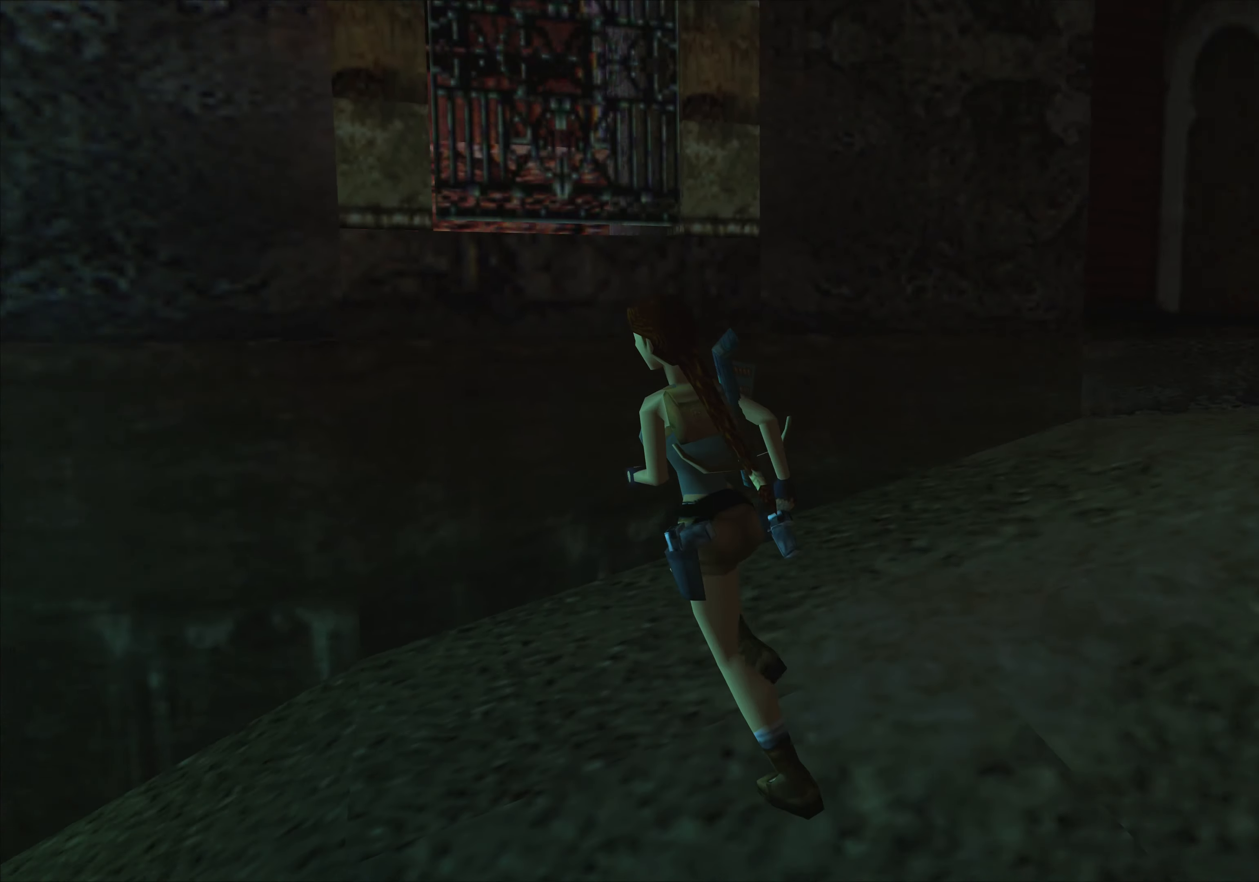
{"buttons": [], "left_stick": "up", "events": []}
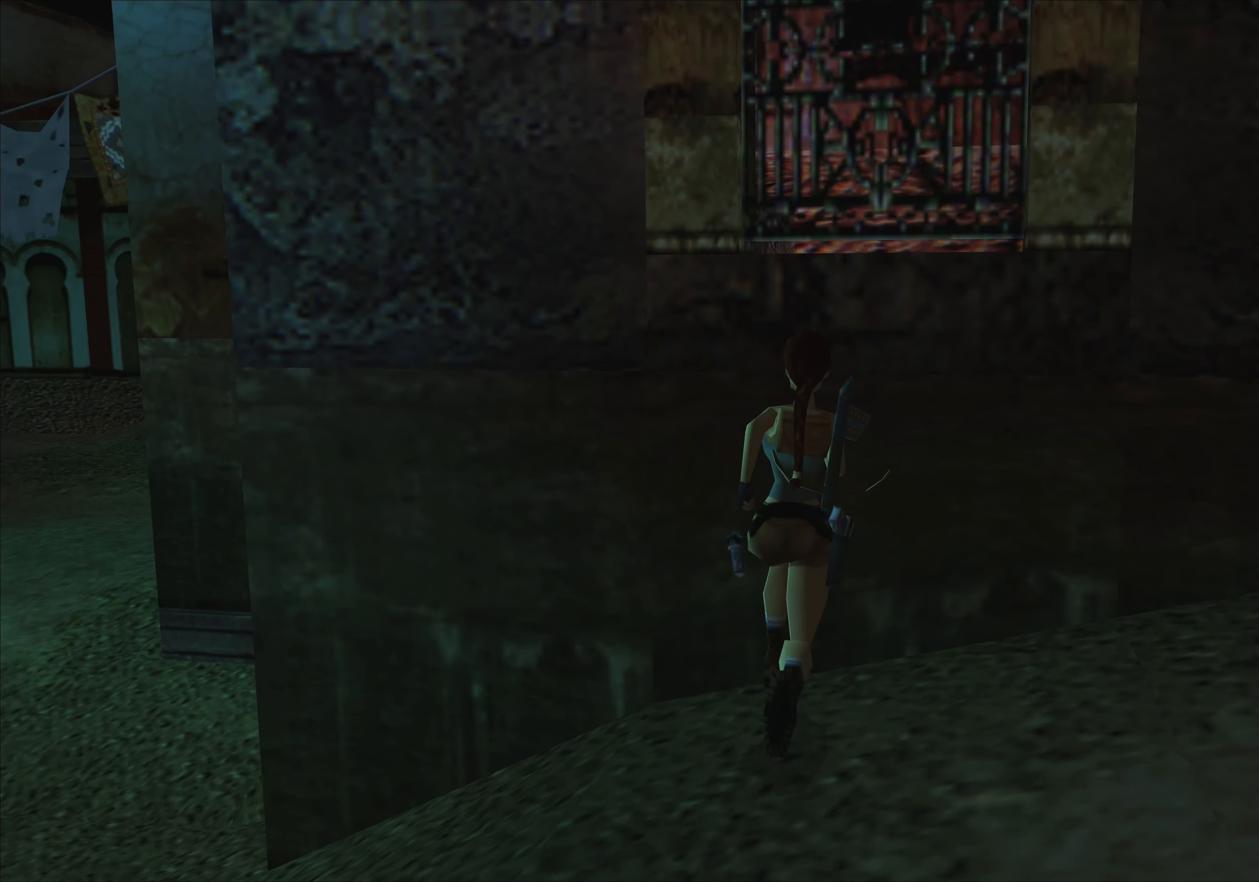
{"buttons": ["CROSS"], "left_stick": "up", "events": [[383, "CROSS", "down"]]}
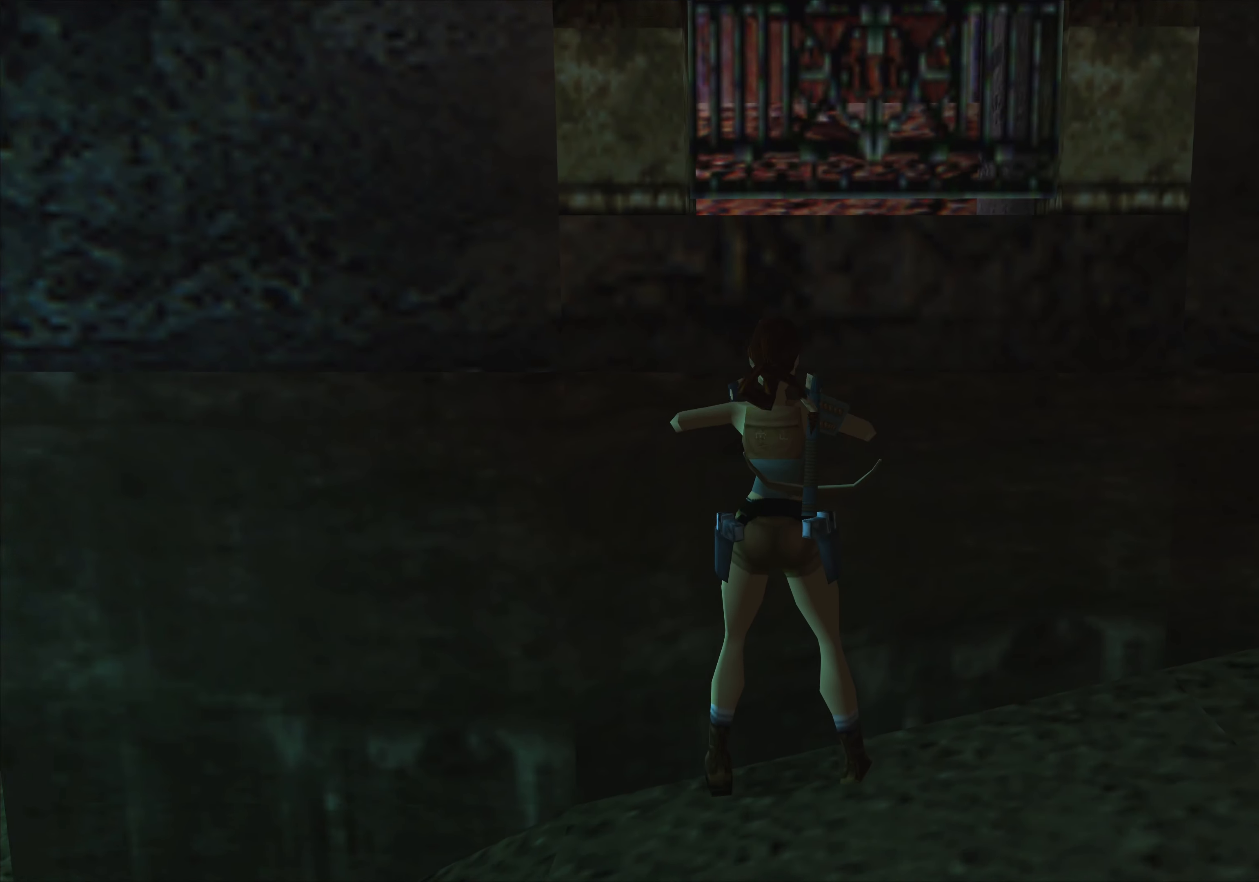
{"buttons": ["CROSS"], "left_stick": "up", "events": []}
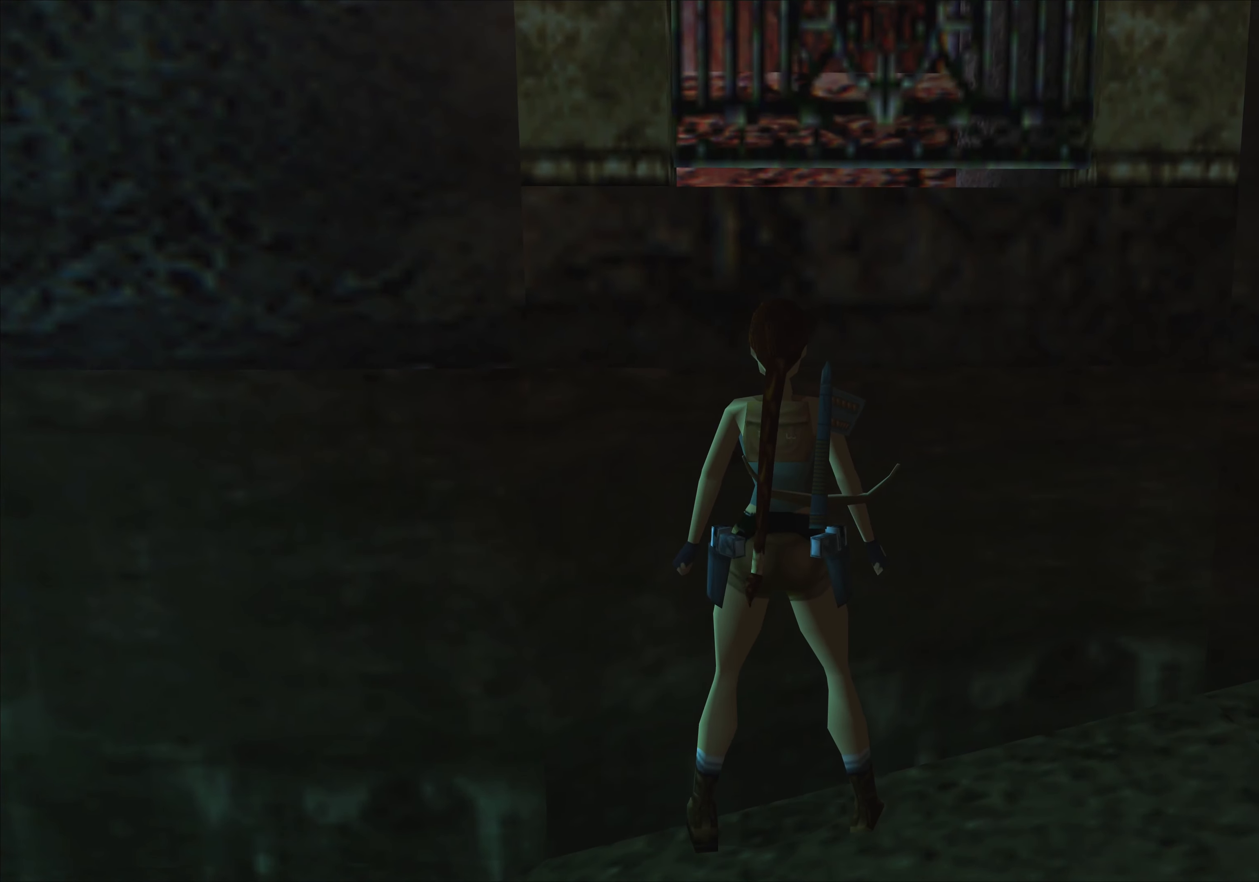
{"buttons": ["SQUARE"], "left_stick": "up", "events": [[300, "CROSS", "up"], [417, "SQUARE", "down"]]}
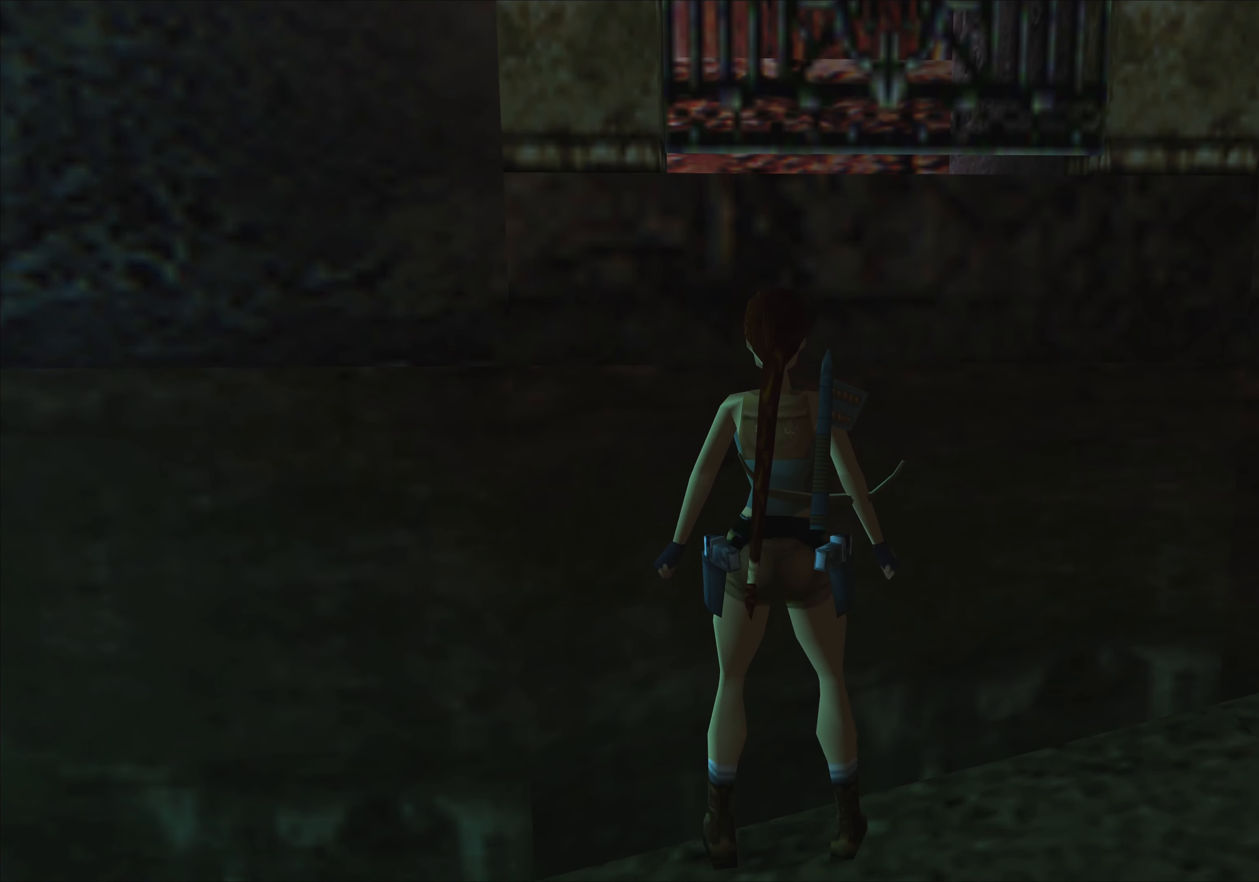
{"buttons": ["CROSS"], "left_stick": "up", "events": [[117, "SQUARE", "up"], [267, "CROSS", "down"]]}
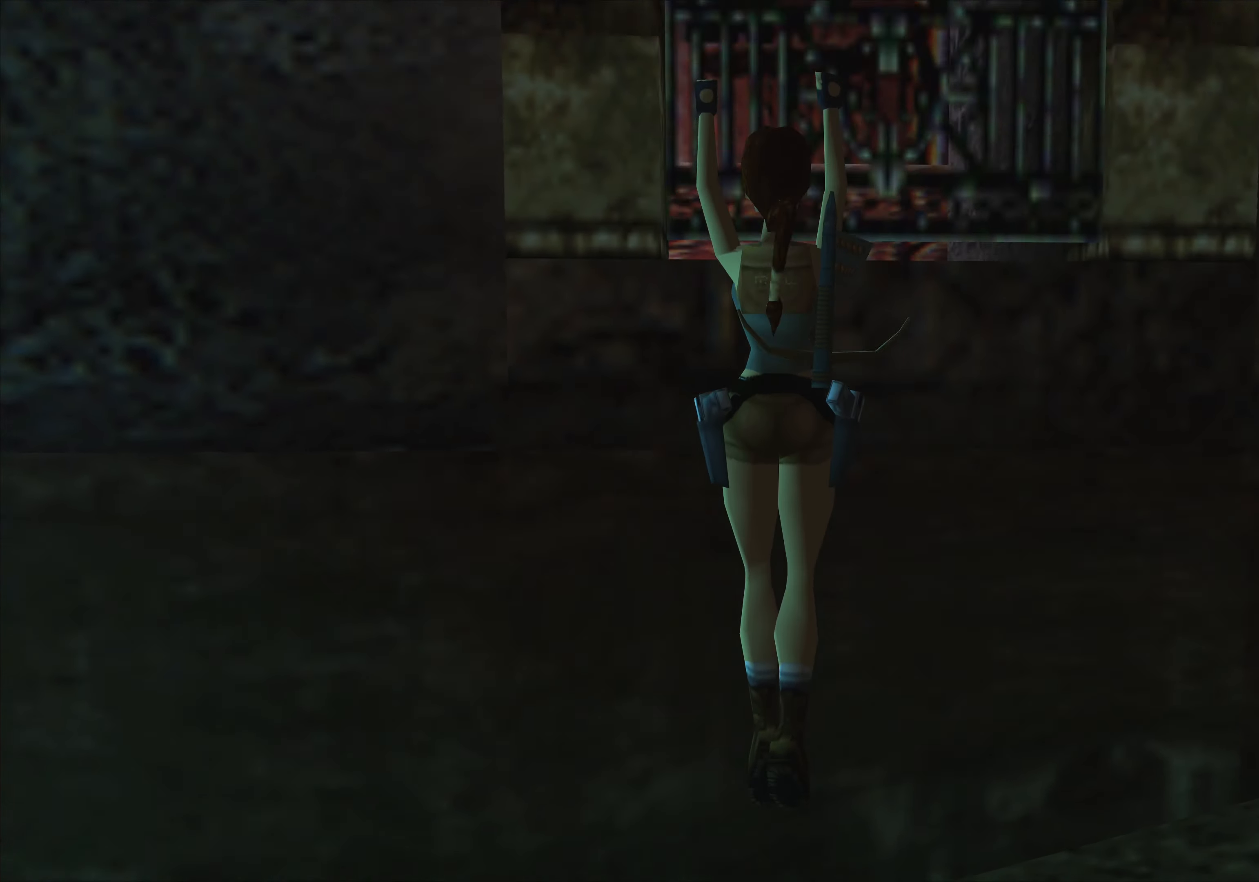
{"buttons": ["CROSS"], "left_stick": "up", "events": []}
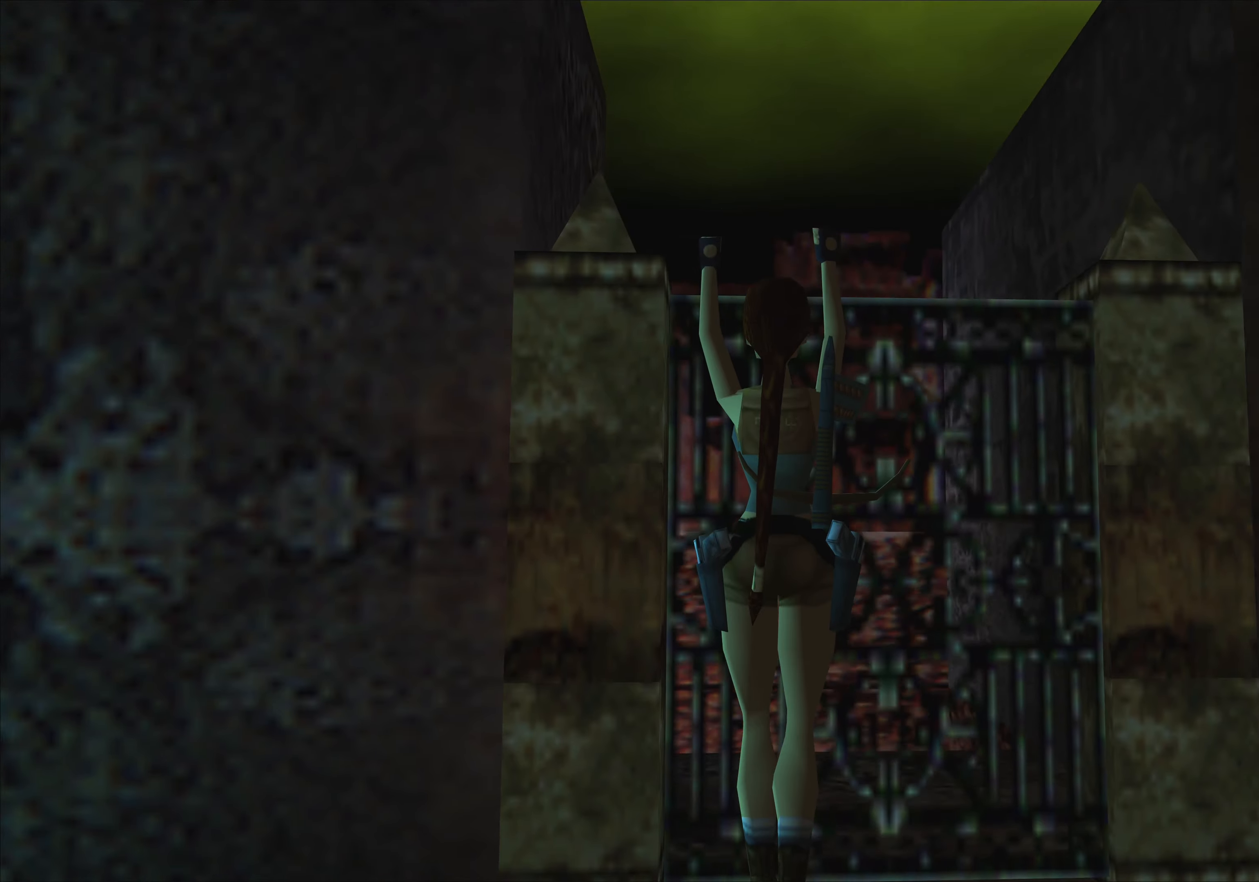
{"buttons": ["CROSS"], "left_stick": "up", "events": []}
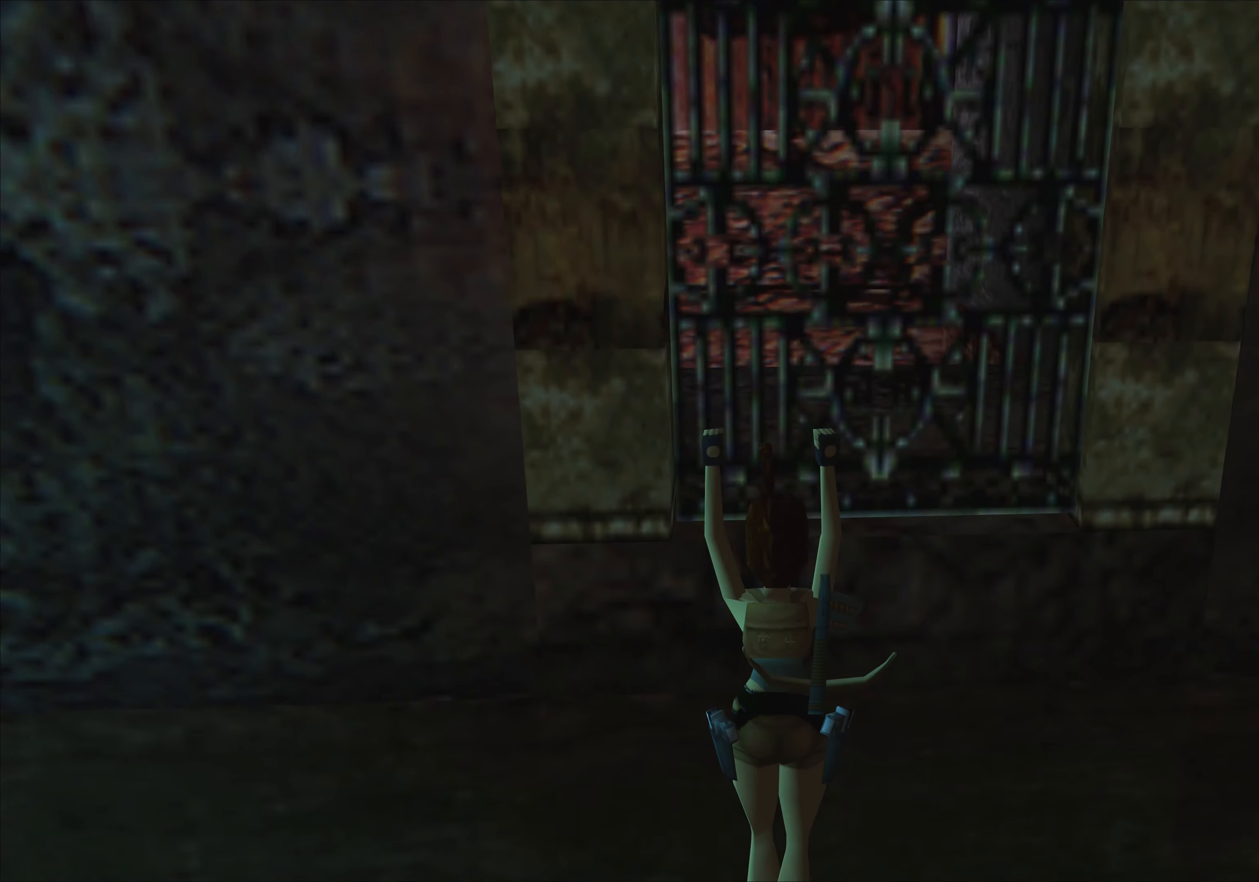
{"buttons": [], "left_stick": "center", "events": [[84, "CROSS", "up"], [184, "left_stick", "center"]]}
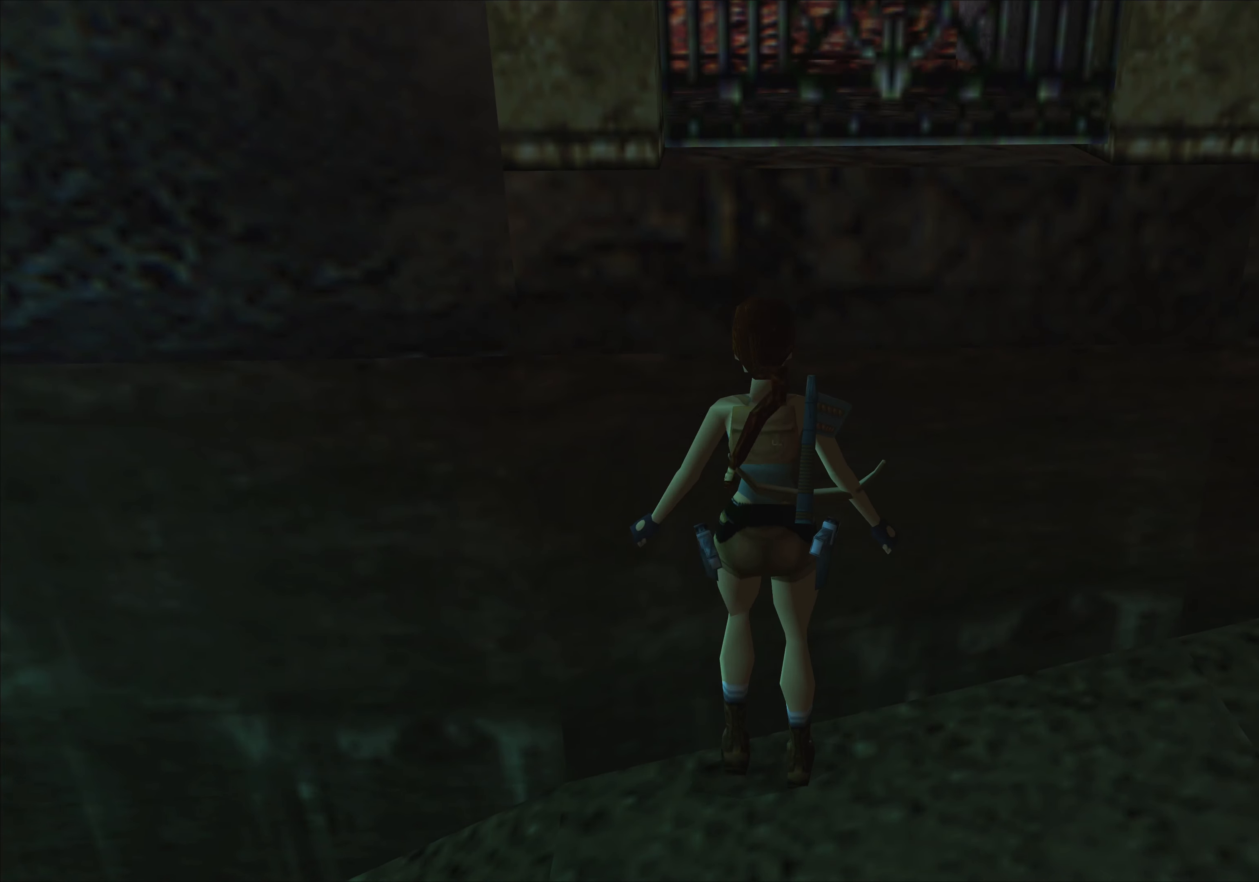
{"buttons": [], "left_stick": "right", "events": [[334, "left_stick", "right"]]}
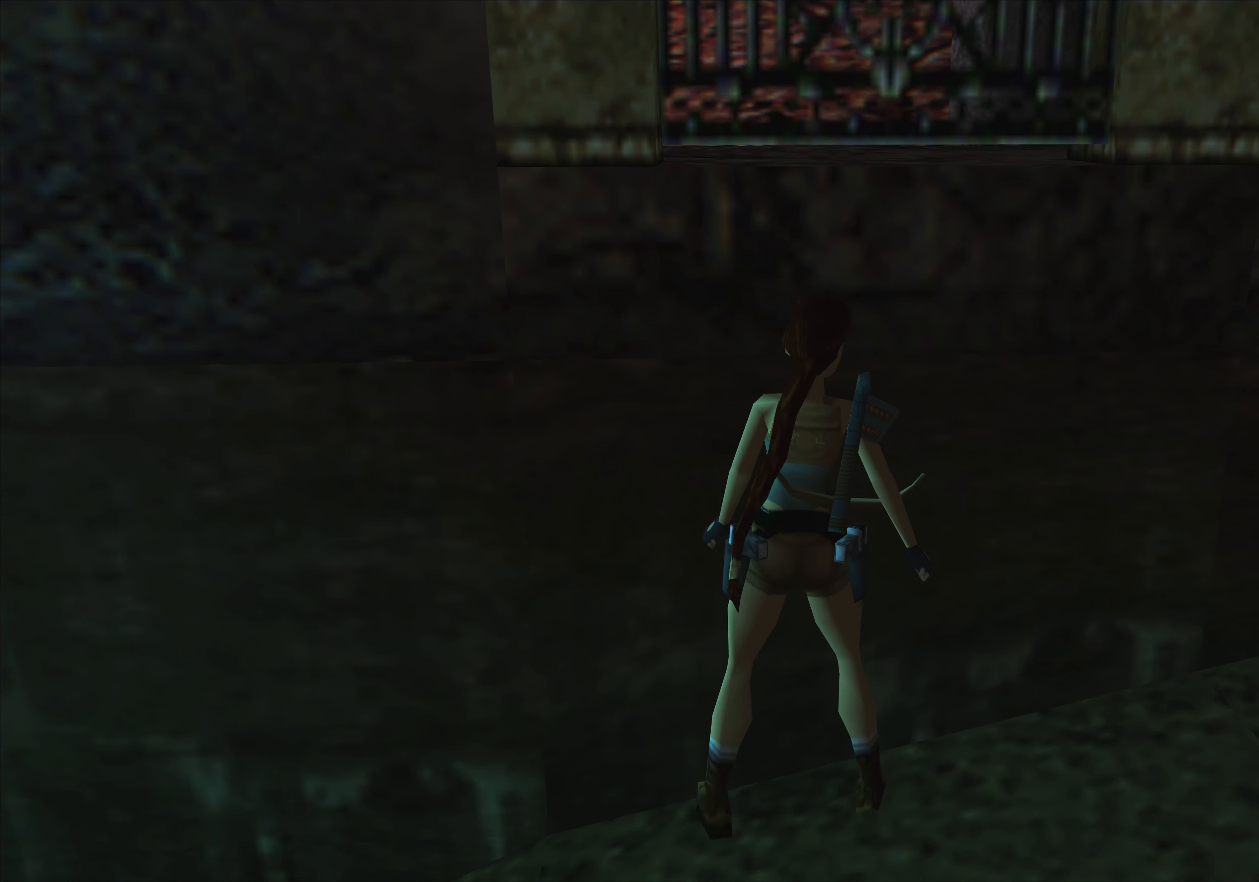
{"buttons": [], "left_stick": "down-left", "events": [[150, "left_stick", "center"], [384, "left_stick", "down-left"]]}
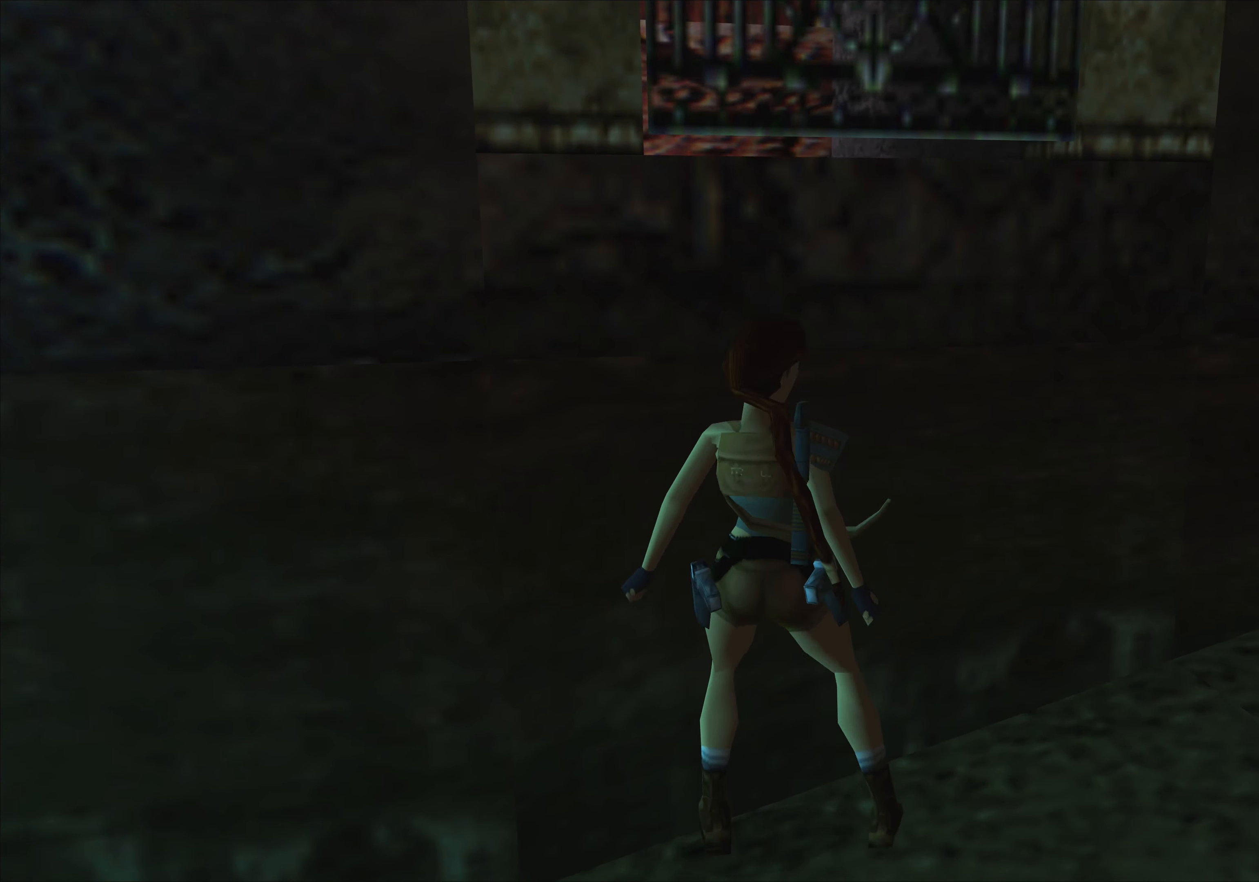
{"buttons": [], "left_stick": "center", "events": [[17, "left_stick", "left"], [334, "left_stick", "center"]]}
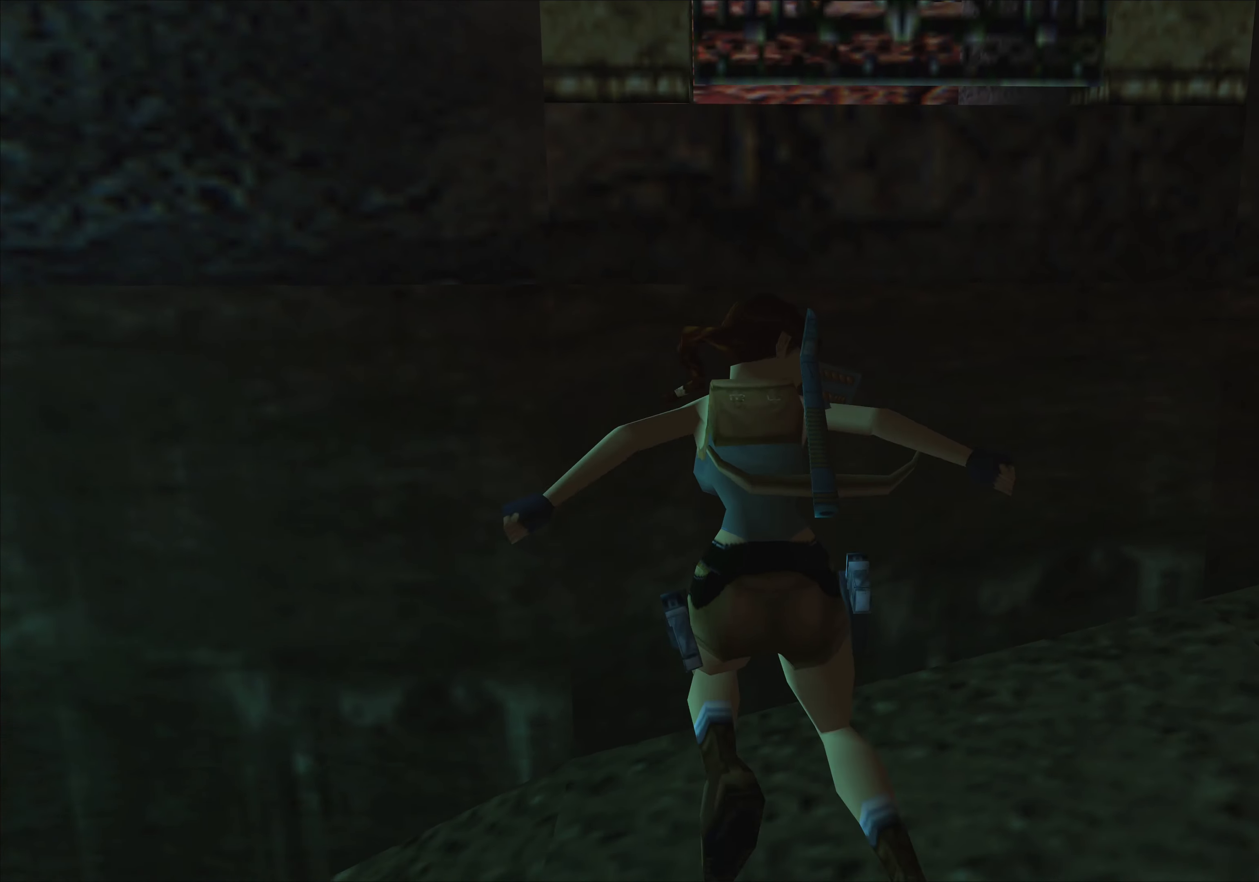
{"buttons": [], "left_stick": "center", "events": []}
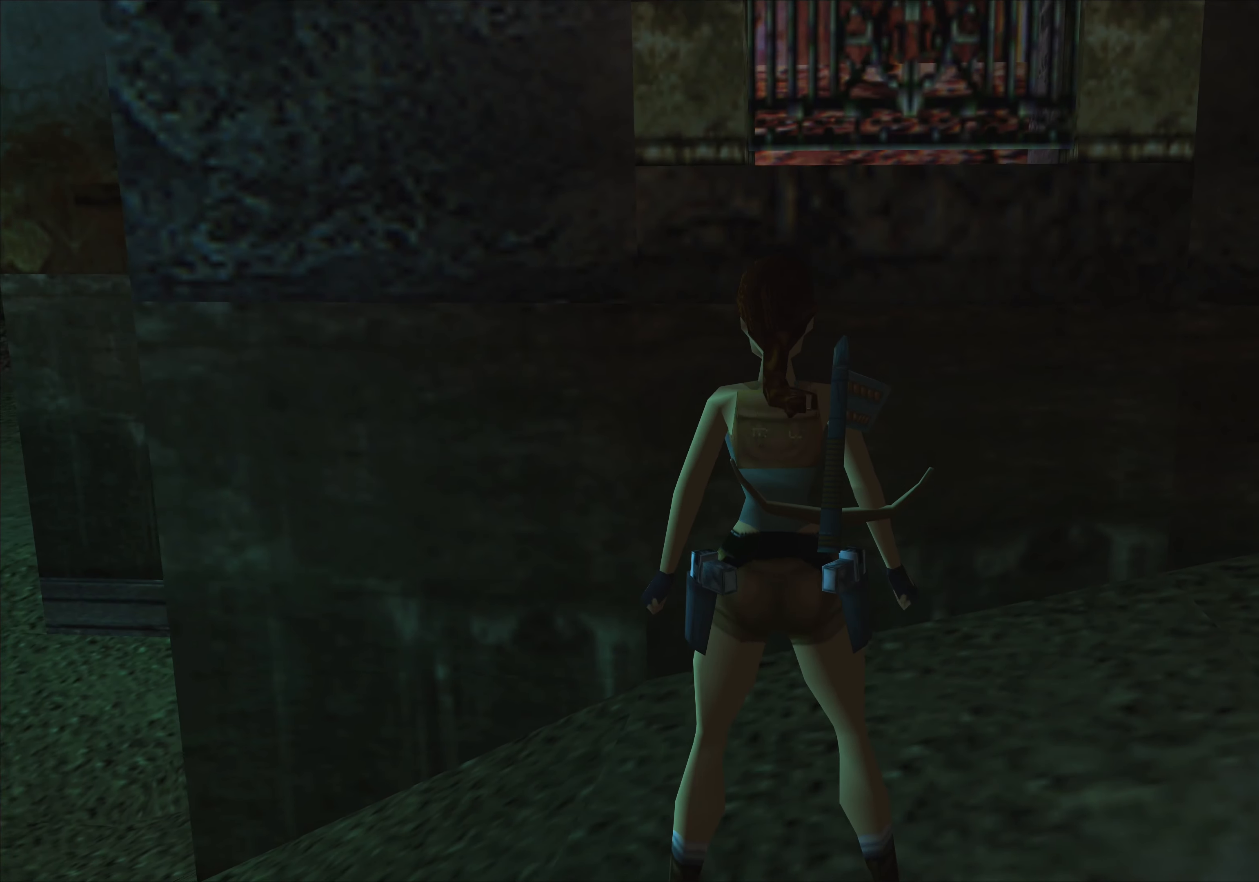
{"buttons": [], "left_stick": "center", "events": []}
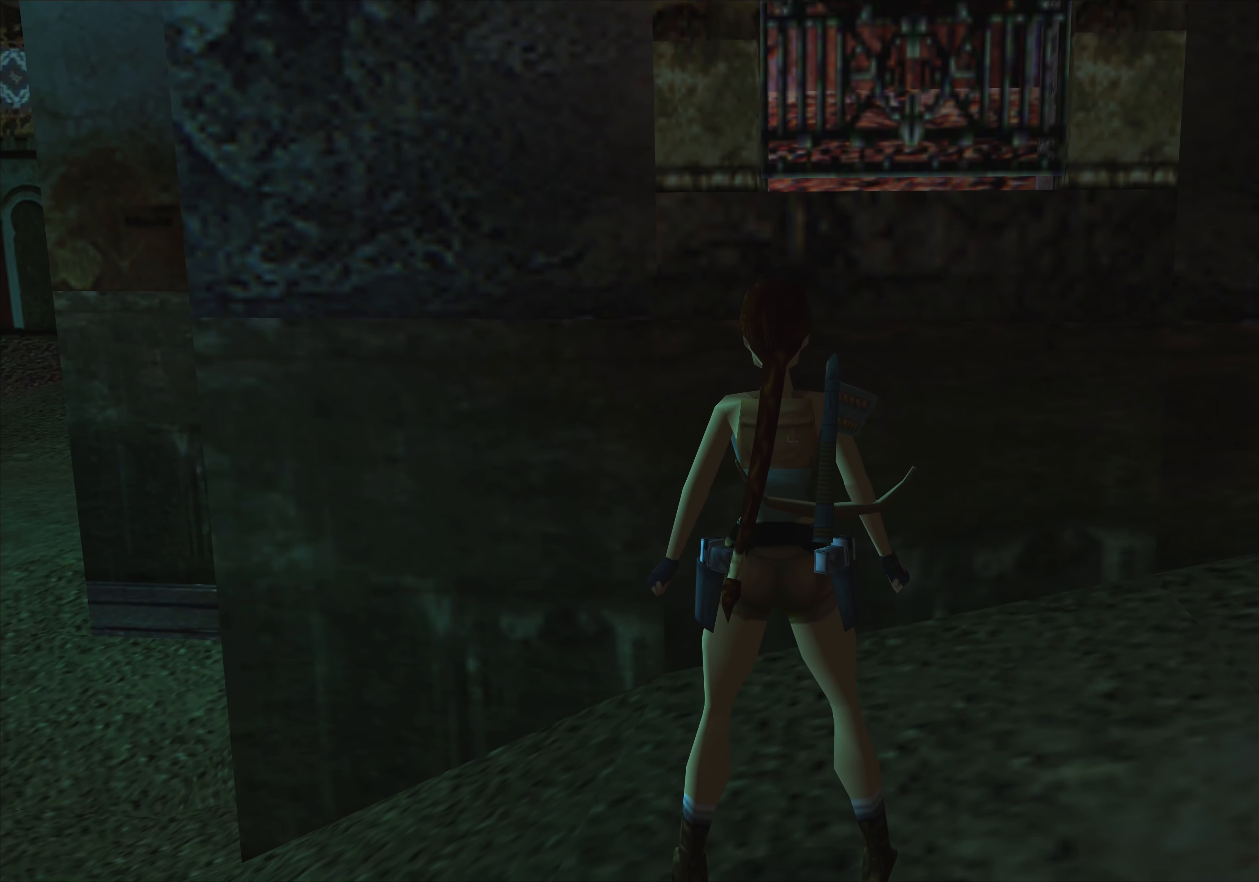
{"buttons": [], "left_stick": "down", "events": [[267, "left_stick", "down-right"], [334, "left_stick", "down"]]}
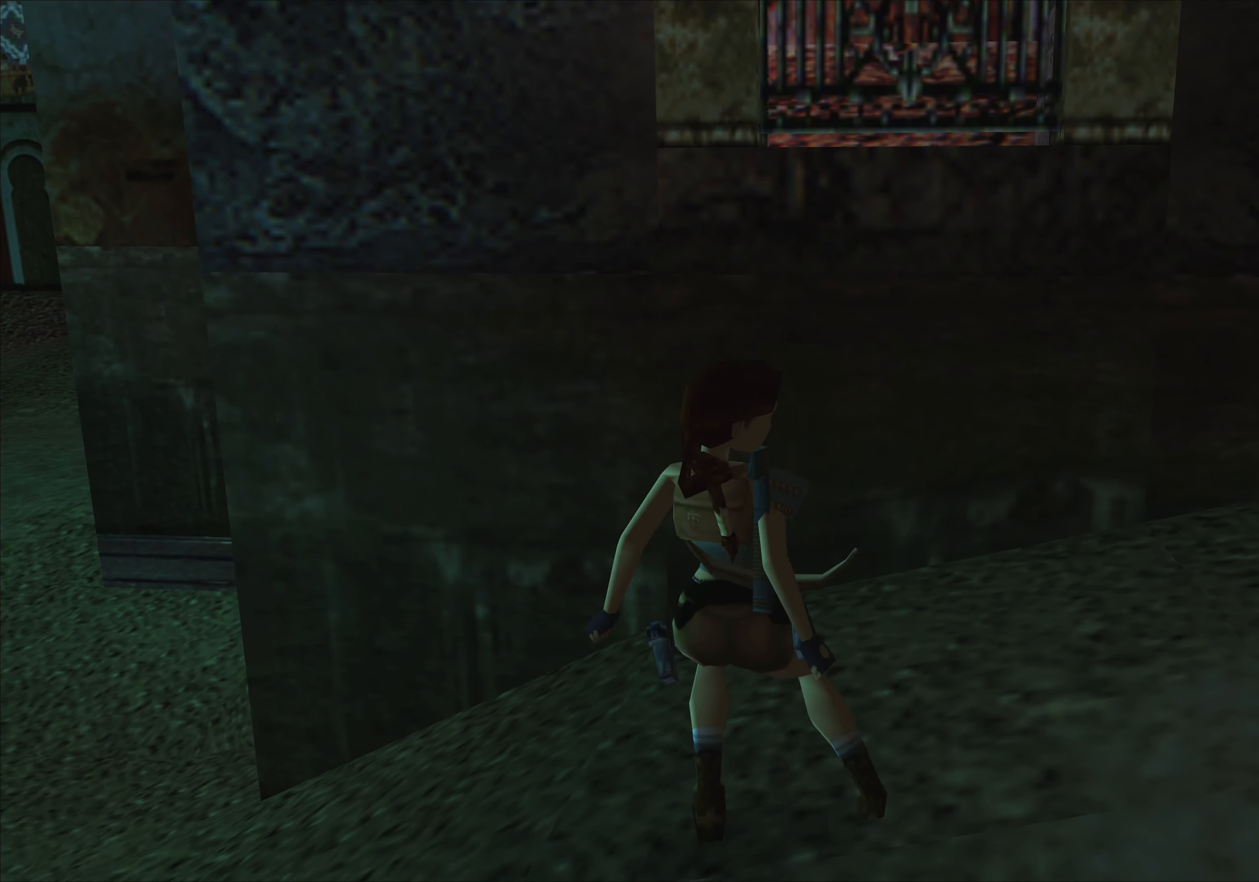
{"buttons": [], "left_stick": "center", "events": [[84, "left_stick", "center"]]}
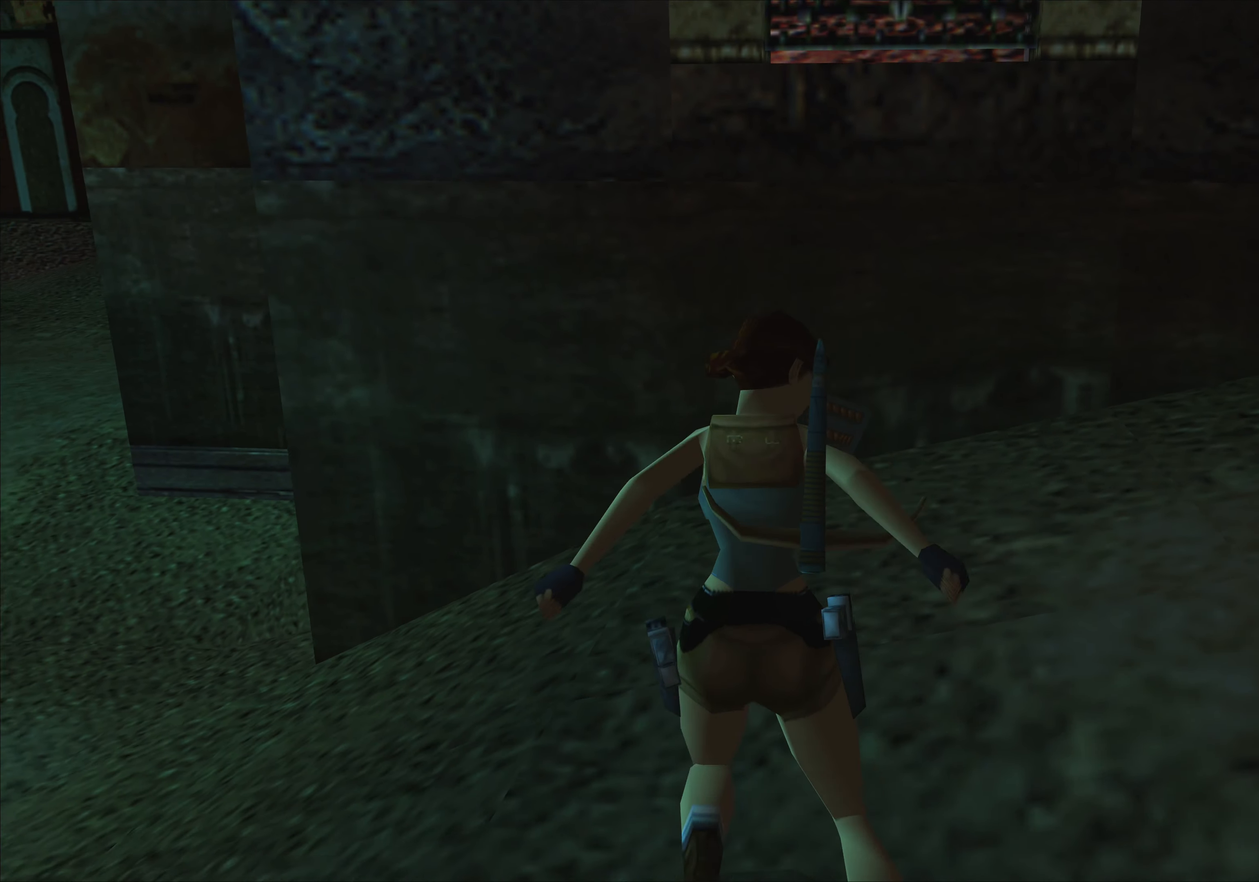
{"buttons": [], "left_stick": "up-right", "events": [[117, "left_stick", "down-right"], [184, "left_stick", "right"], [483, "left_stick", "up-right"]]}
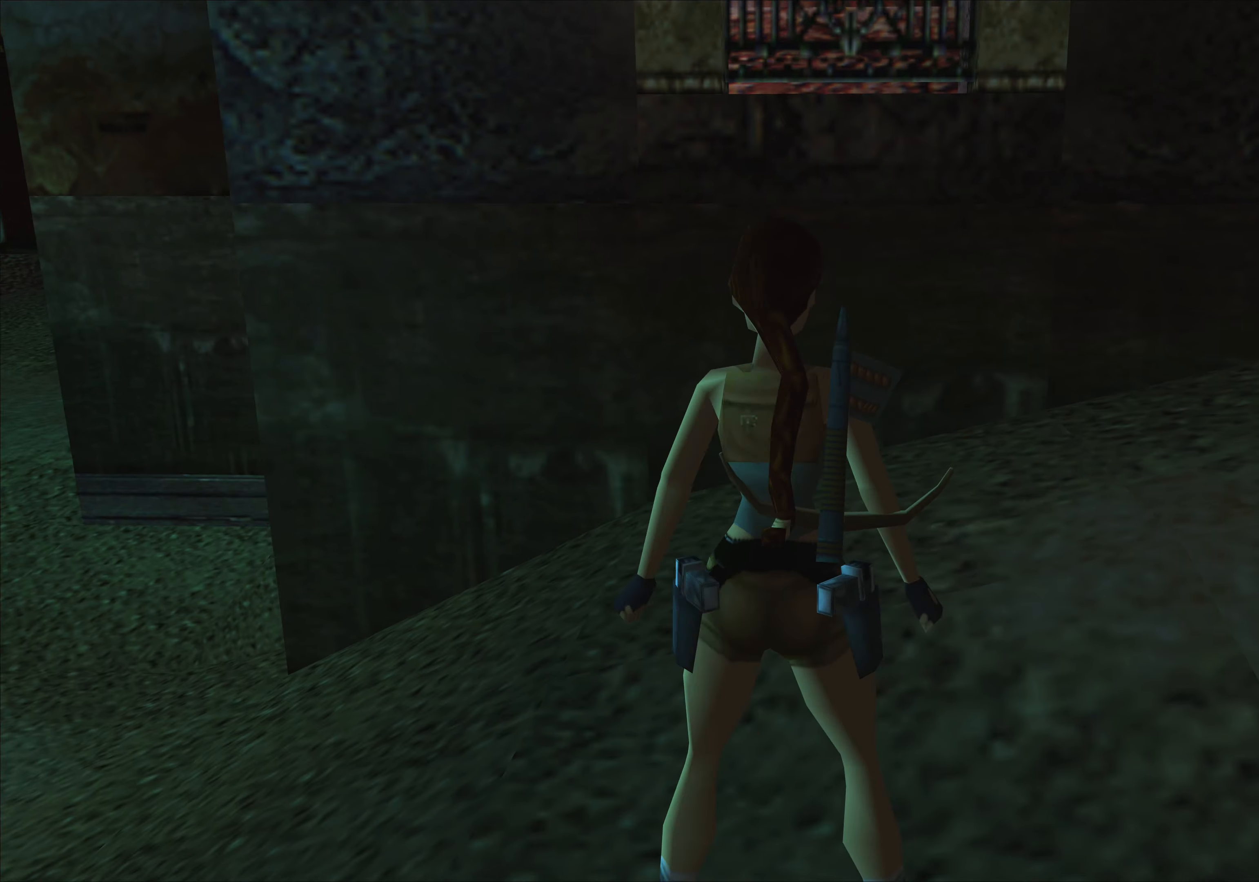
{"buttons": [], "left_stick": "up-right", "events": []}
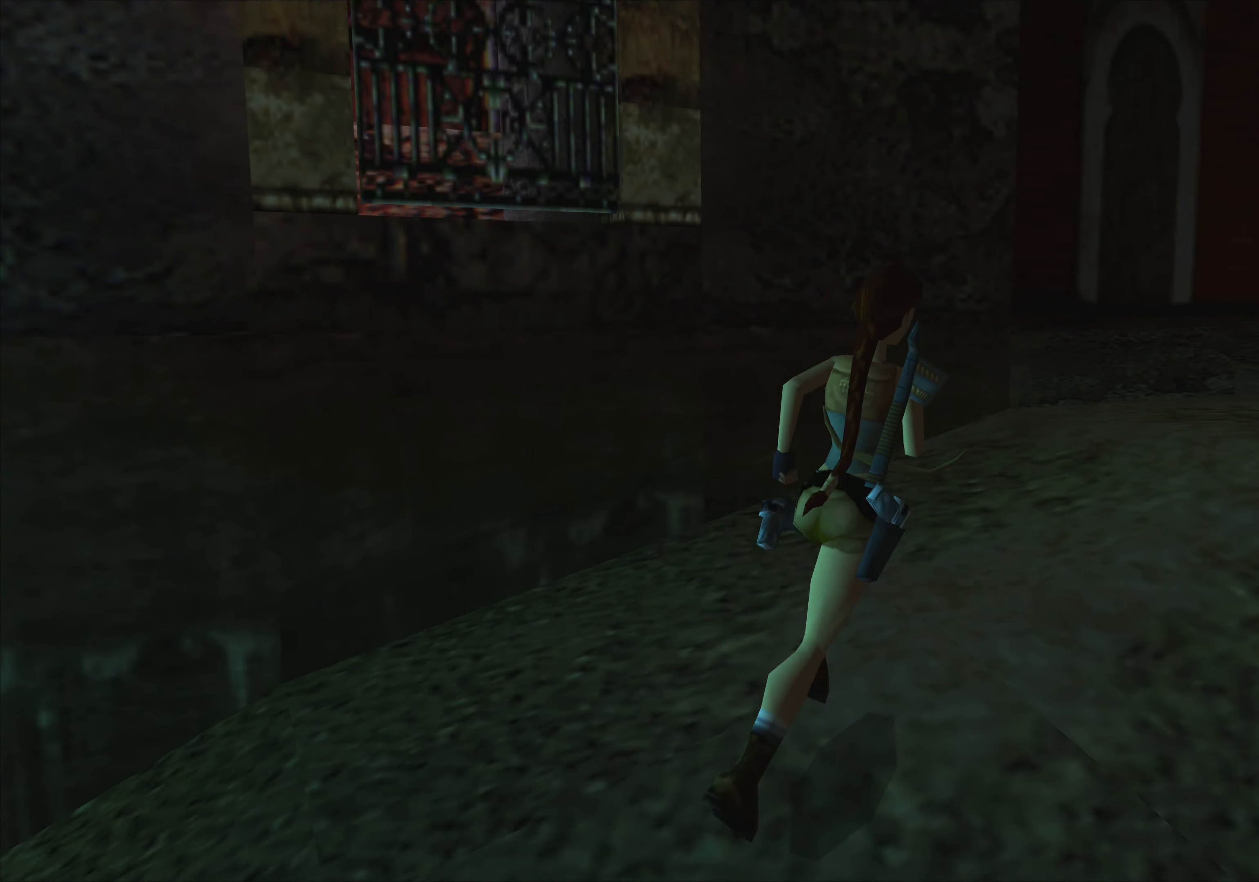
{"buttons": [], "left_stick": "center", "events": [[50, "left_stick", "center"]]}
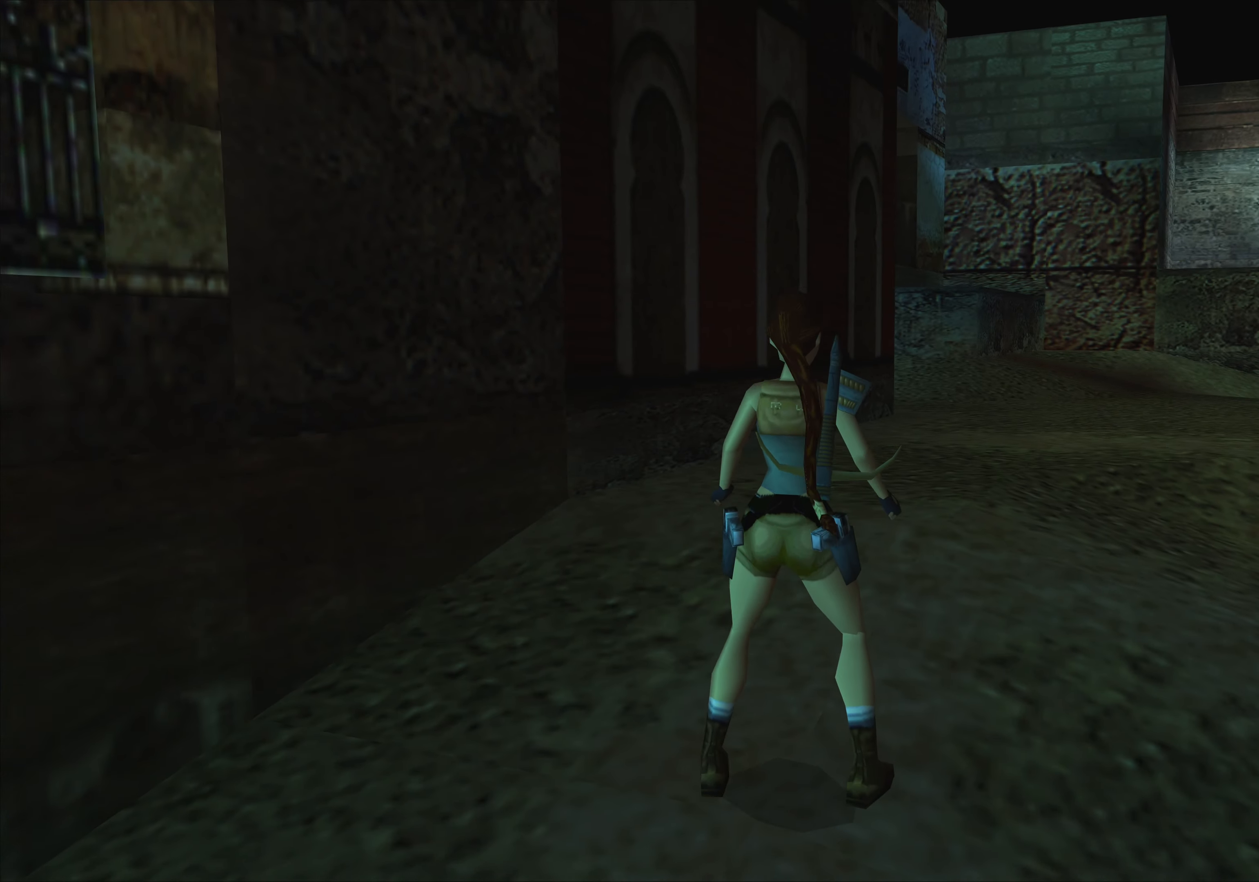
{"buttons": [], "left_stick": "up", "events": [[250, "left_stick", "up"]]}
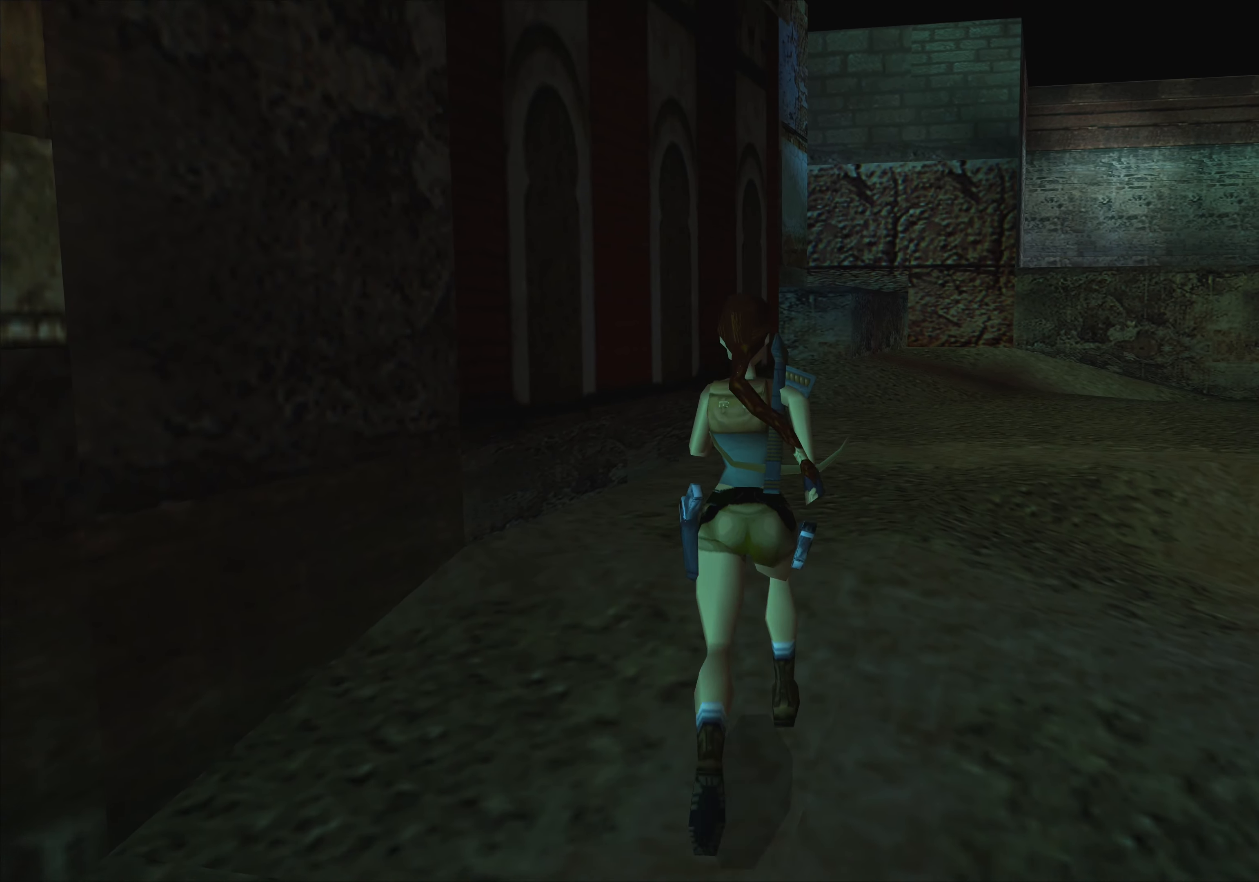
{"buttons": [], "left_stick": "up", "events": []}
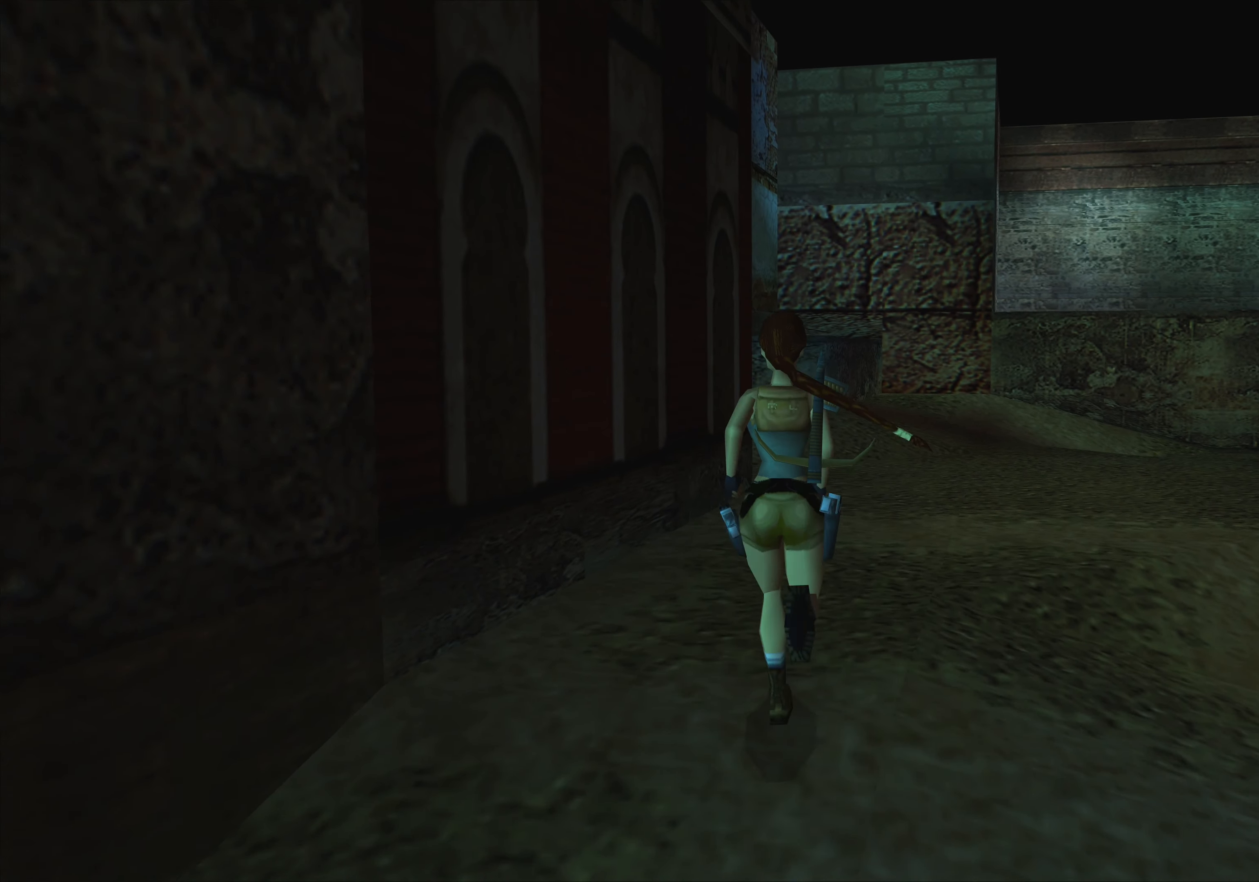
{"buttons": [], "left_stick": "up", "events": []}
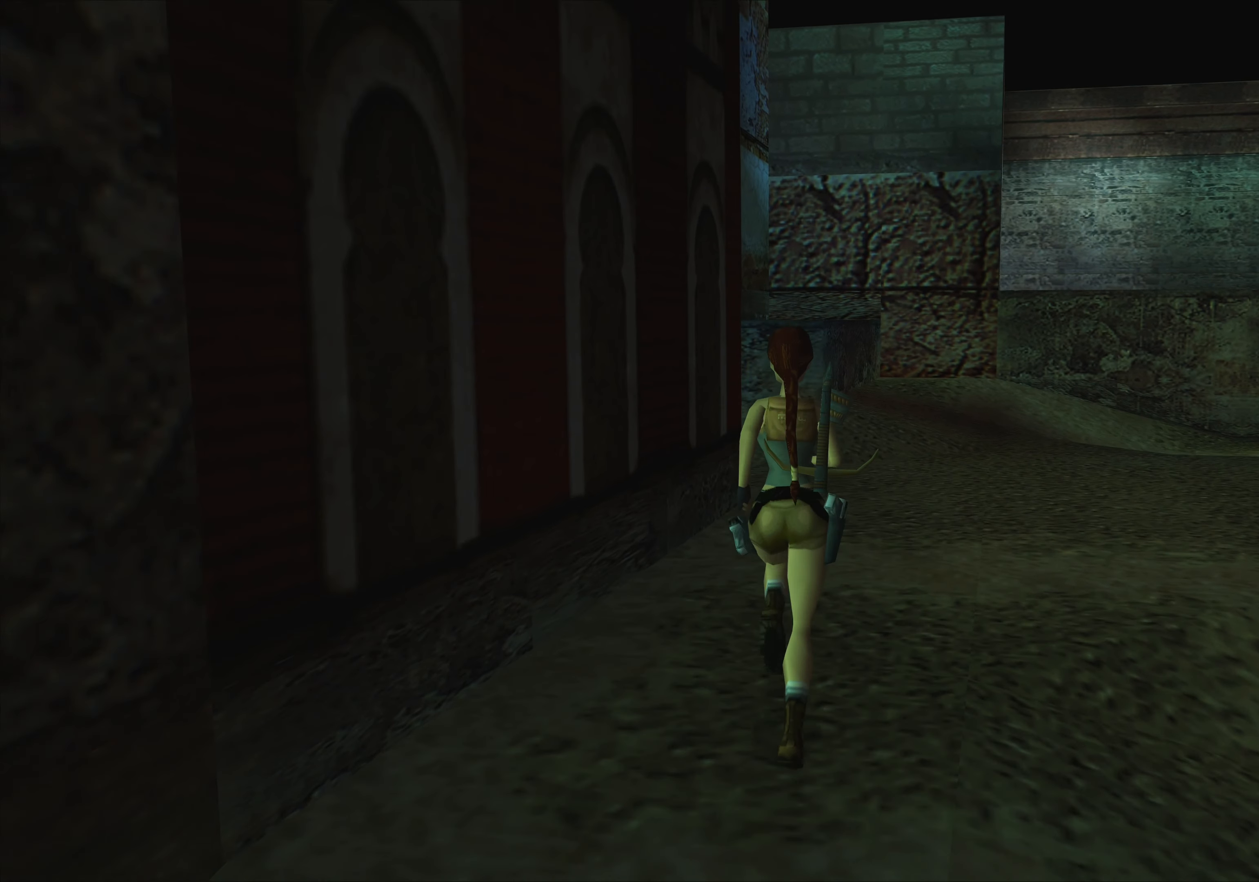
{"buttons": [], "left_stick": "up", "events": []}
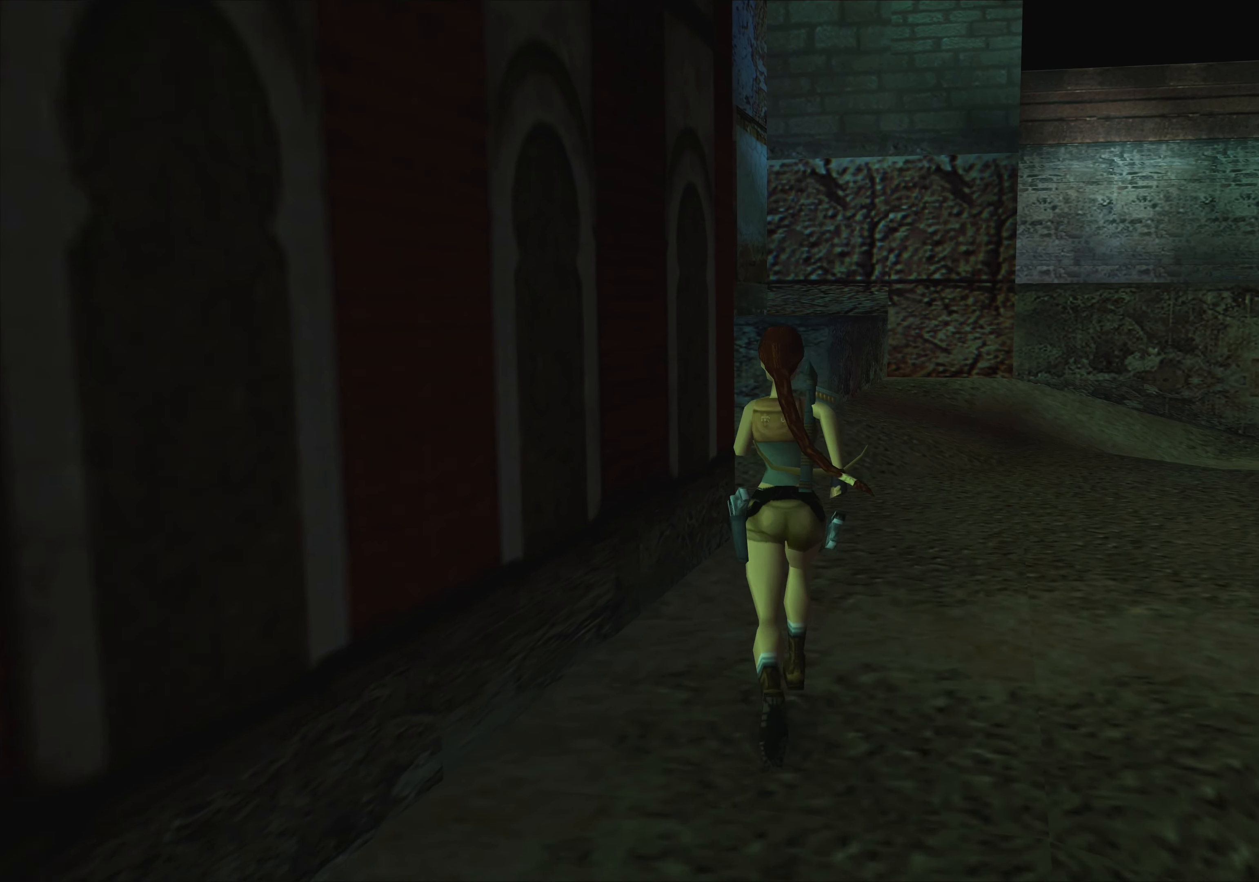
{"buttons": [], "left_stick": "up", "events": []}
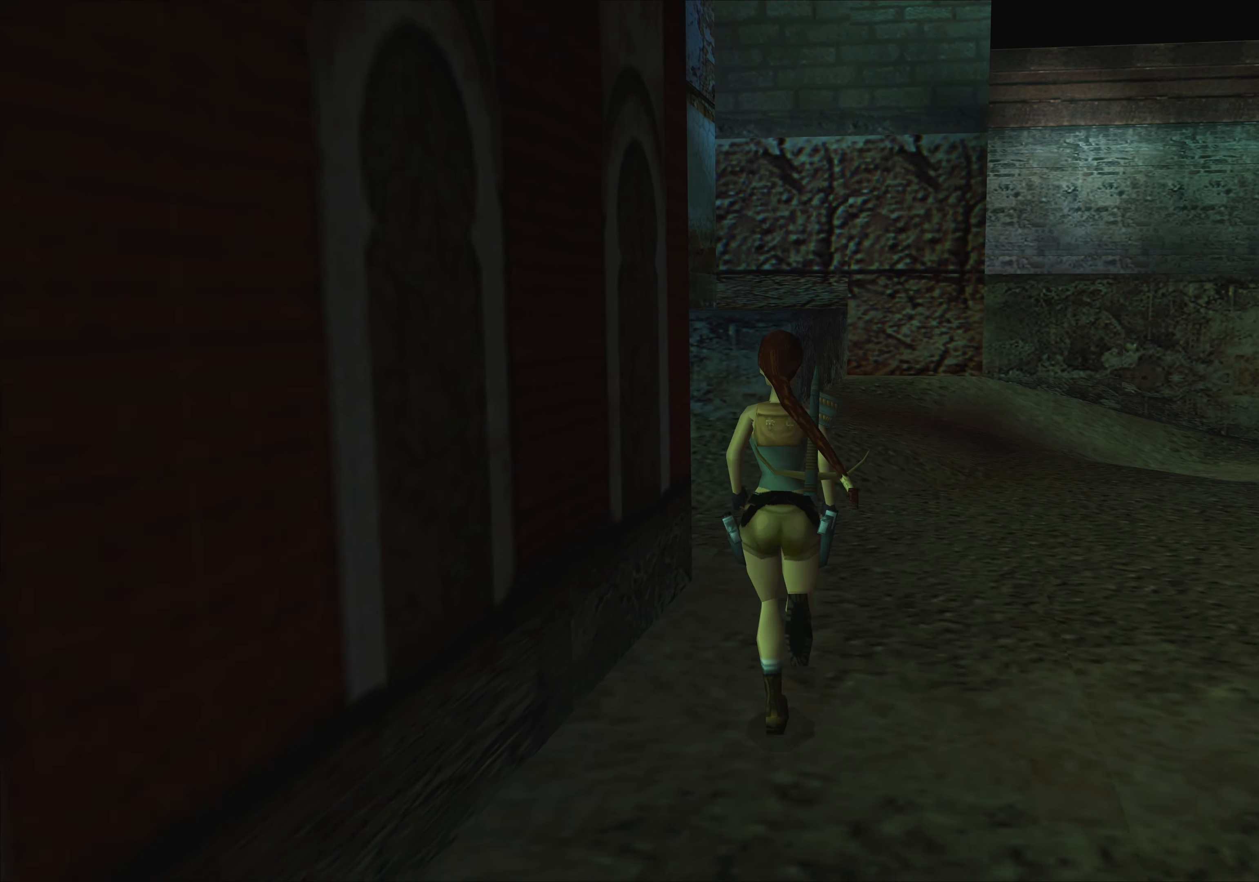
{"buttons": [], "left_stick": "up", "events": []}
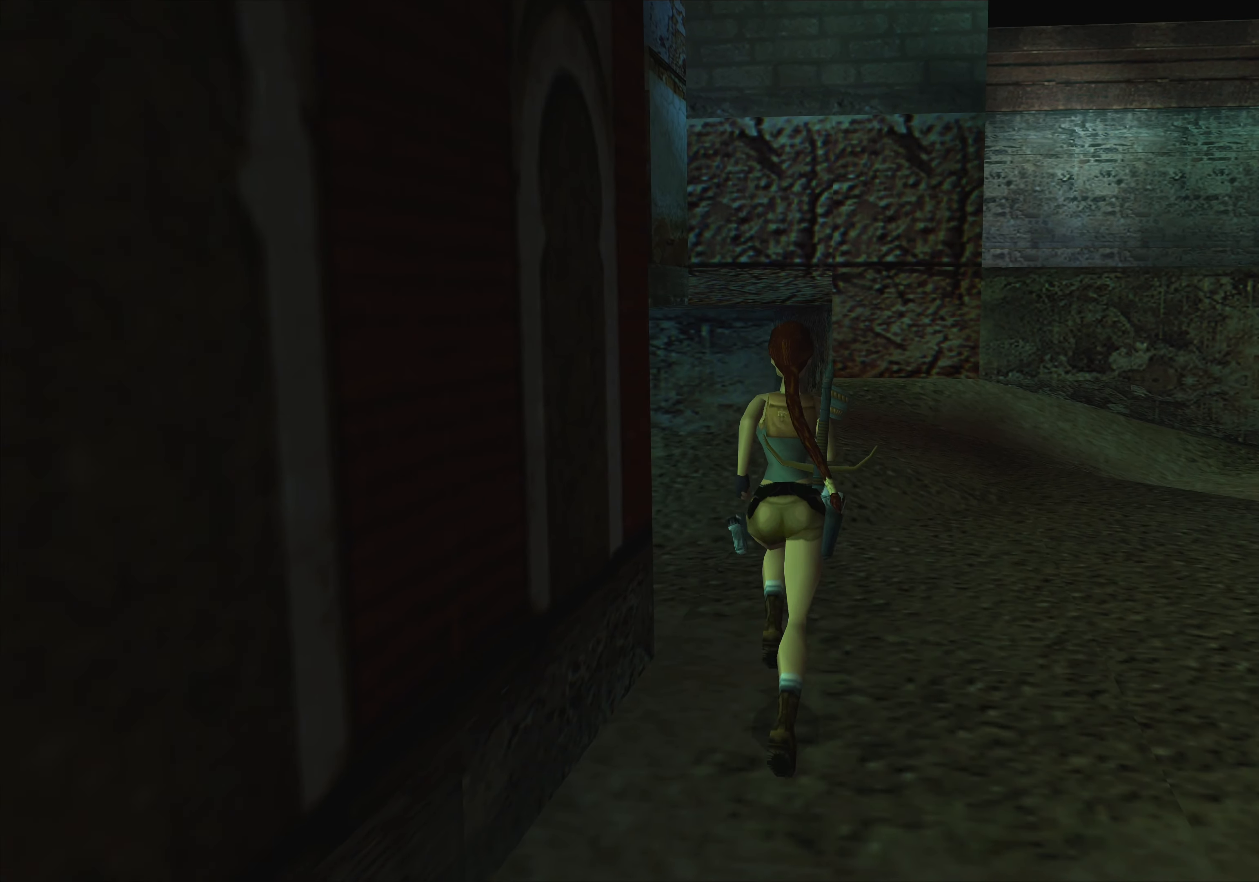
{"buttons": [], "left_stick": "up-left", "events": [[166, "left_stick", "up-left"]]}
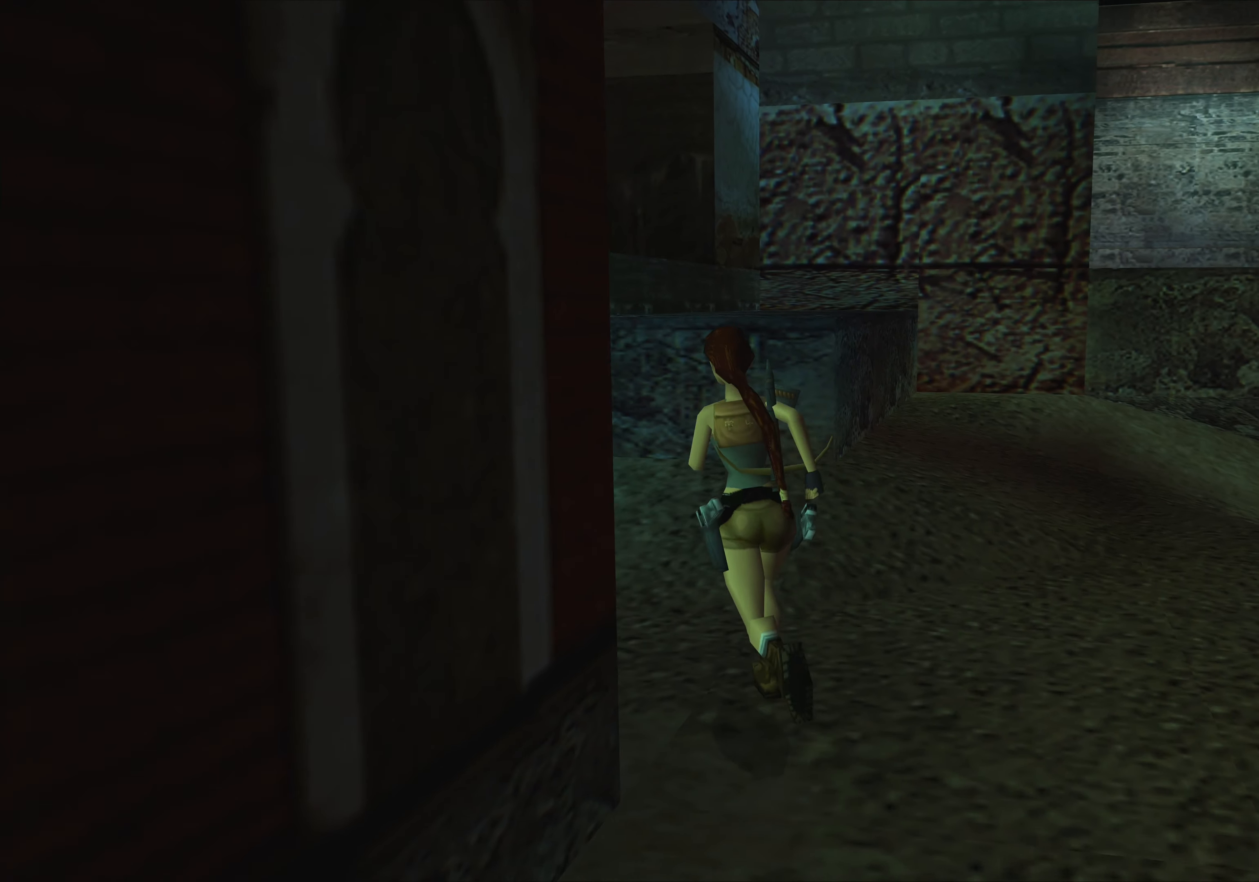
{"buttons": [], "left_stick": "center", "events": [[466, "left_stick", "center"]]}
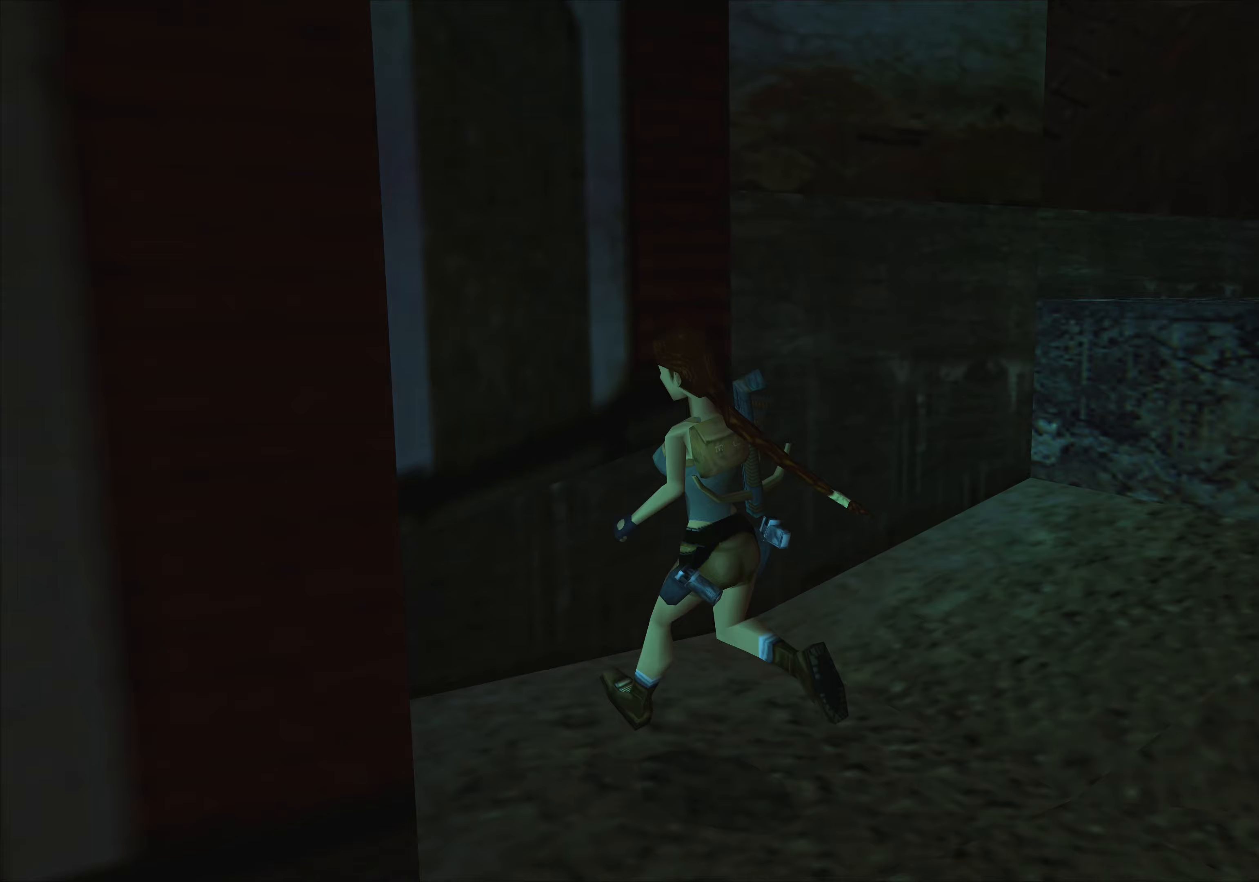
{"buttons": [], "left_stick": "center", "events": []}
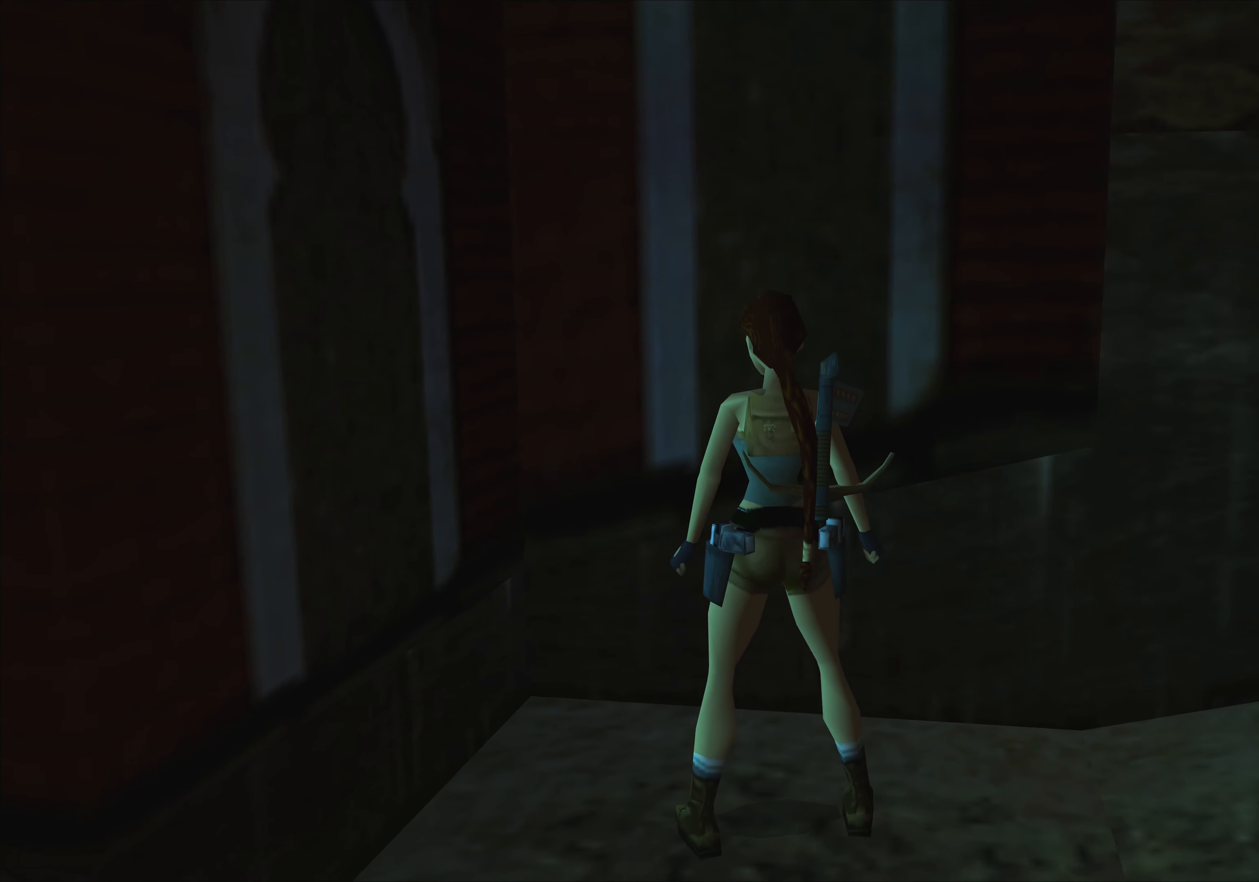
{"buttons": [], "left_stick": "center", "events": [[67, "left_stick", "down"], [333, "left_stick", "center"]]}